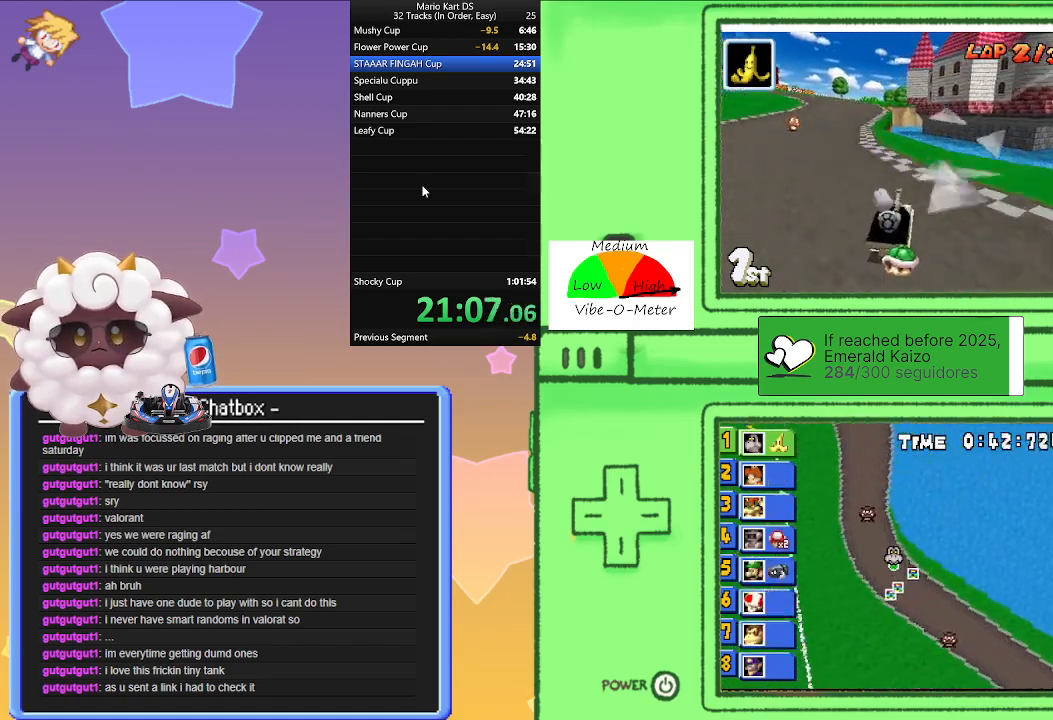
Gameplay with a controller (Nintendo layout); each line is a JSON object with the inputs held at the frame after it. "events" lists button and stick changes between this image and that frame as [ms after this image, input, new state], when the widget could be followed in between. Not read: L2 L3 R3 right_stick.
{"buttons": ["A", "L1", "R1"], "left_stick": "left", "events": [[183, "left_stick", "right"], [433, "left_stick", "left"]]}
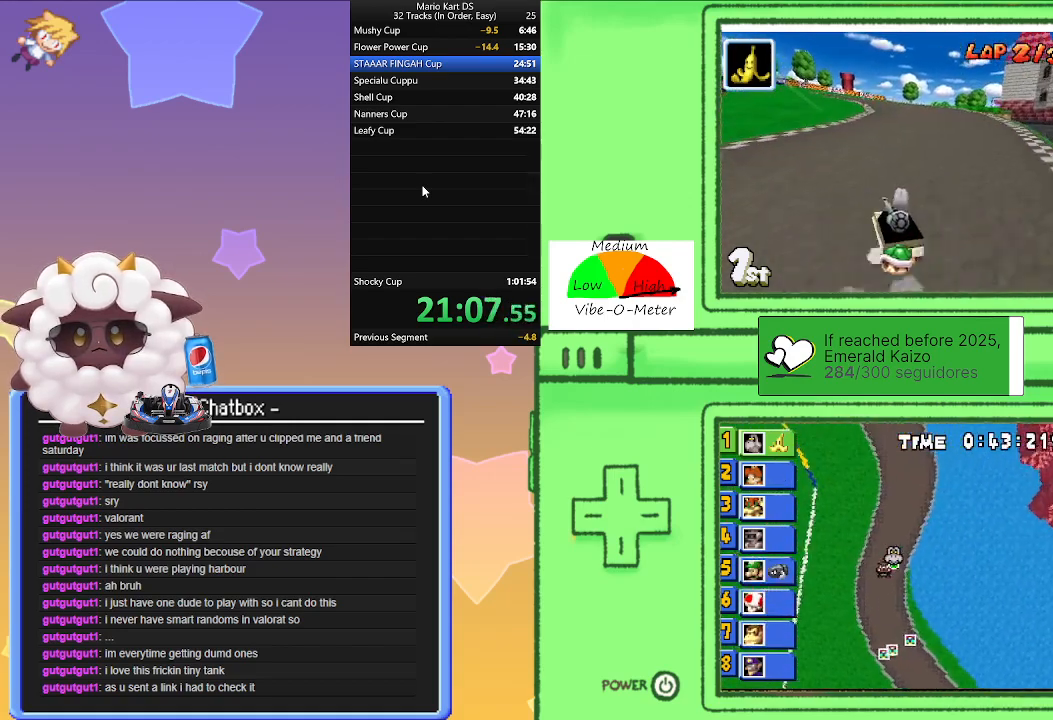
{"buttons": ["A", "L1"], "left_stick": "left", "events": [[100, "left_stick", "right"], [350, "left_stick", "left"], [367, "R1", "up"]]}
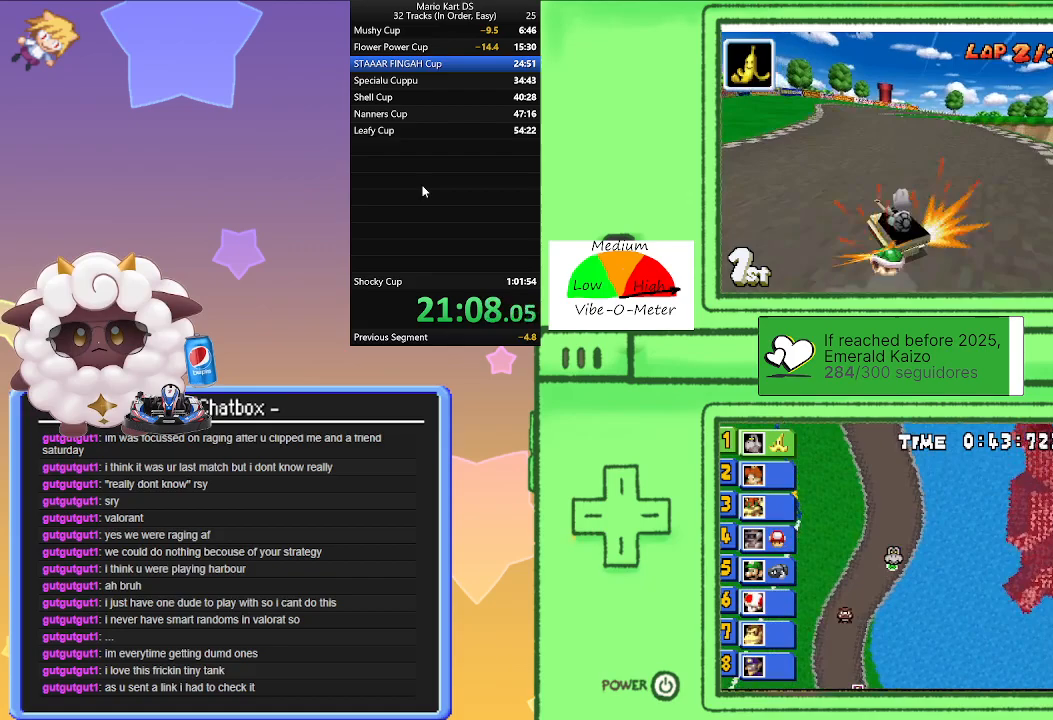
{"buttons": ["A", "L1", "R1"], "left_stick": "right", "events": [[67, "left_stick", "center"], [167, "left_stick", "right"], [233, "R1", "down"]]}
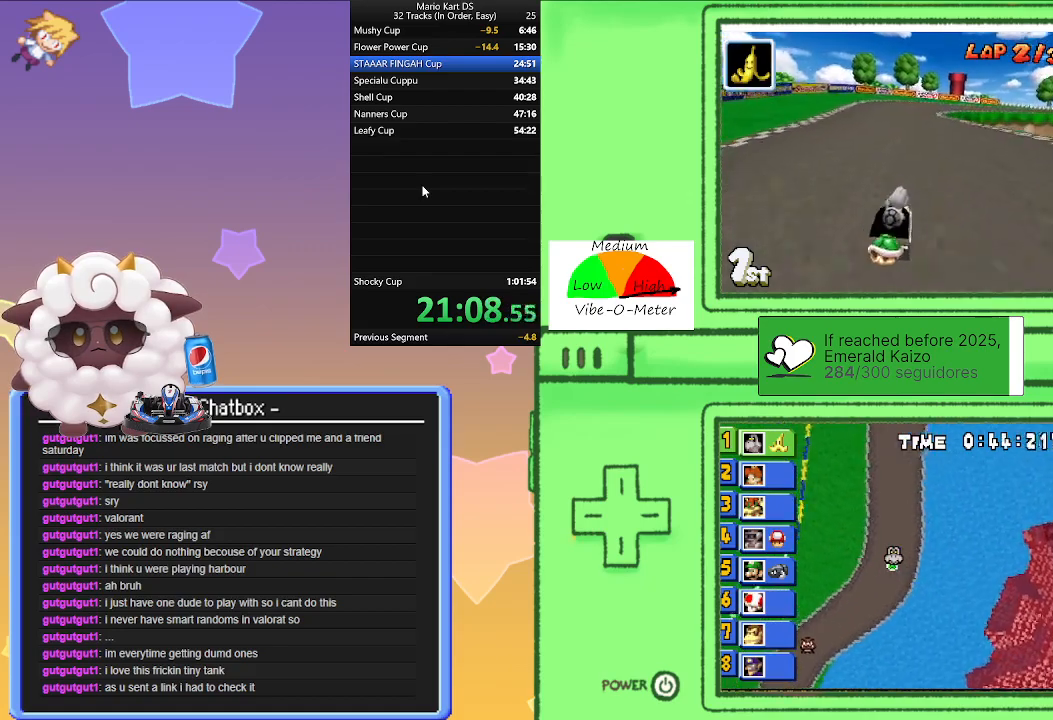
{"buttons": ["A", "L1", "R1"], "left_stick": "right", "events": [[217, "left_stick", "left"], [367, "left_stick", "center"], [417, "left_stick", "right"]]}
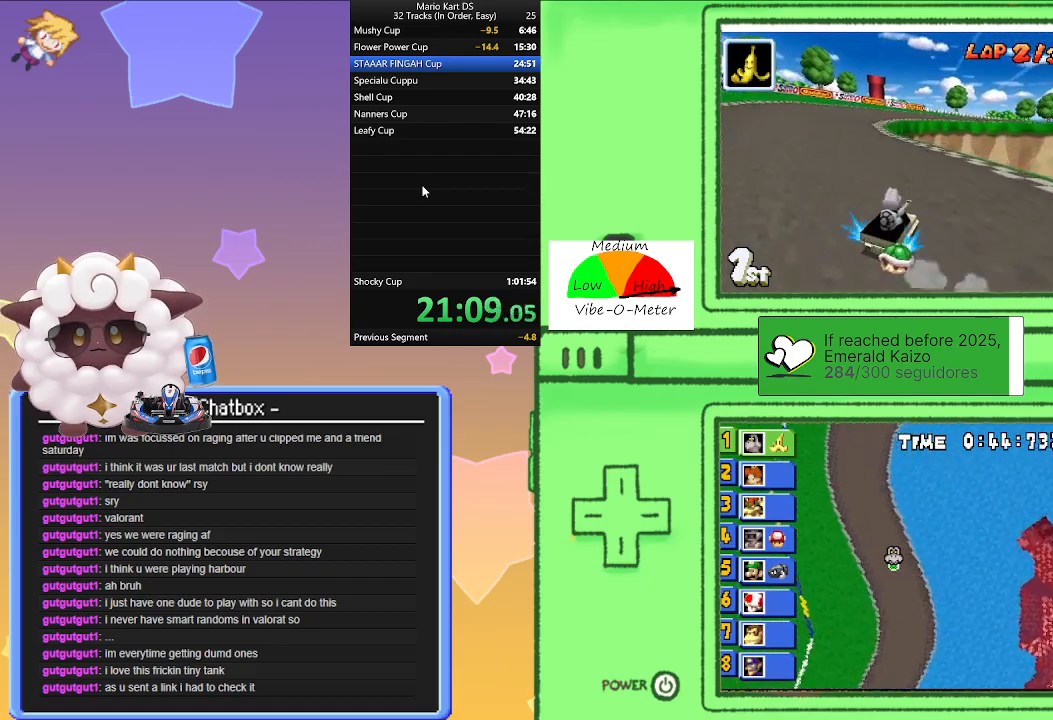
{"buttons": ["A", "L1"], "left_stick": "left", "events": [[133, "left_stick", "left"], [333, "left_stick", "right"], [450, "R1", "up"], [450, "left_stick", "center"], [500, "left_stick", "left"]]}
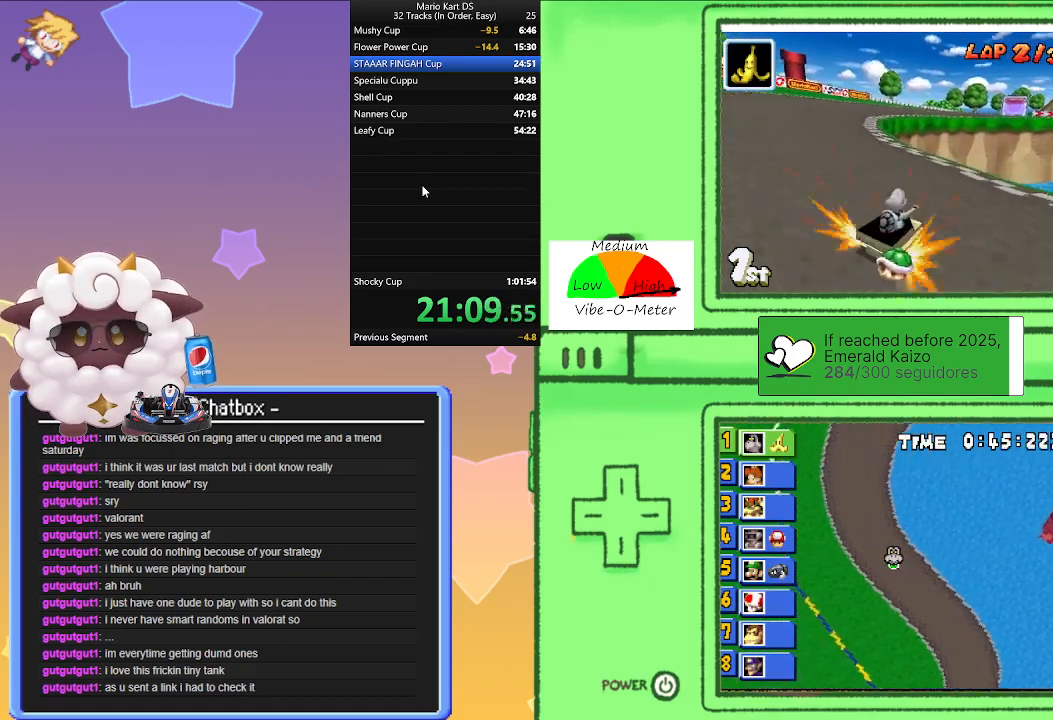
{"buttons": ["A", "L1", "R1"], "left_stick": "left", "events": [[133, "R1", "down"], [133, "left_stick", "right"], [467, "left_stick", "left"]]}
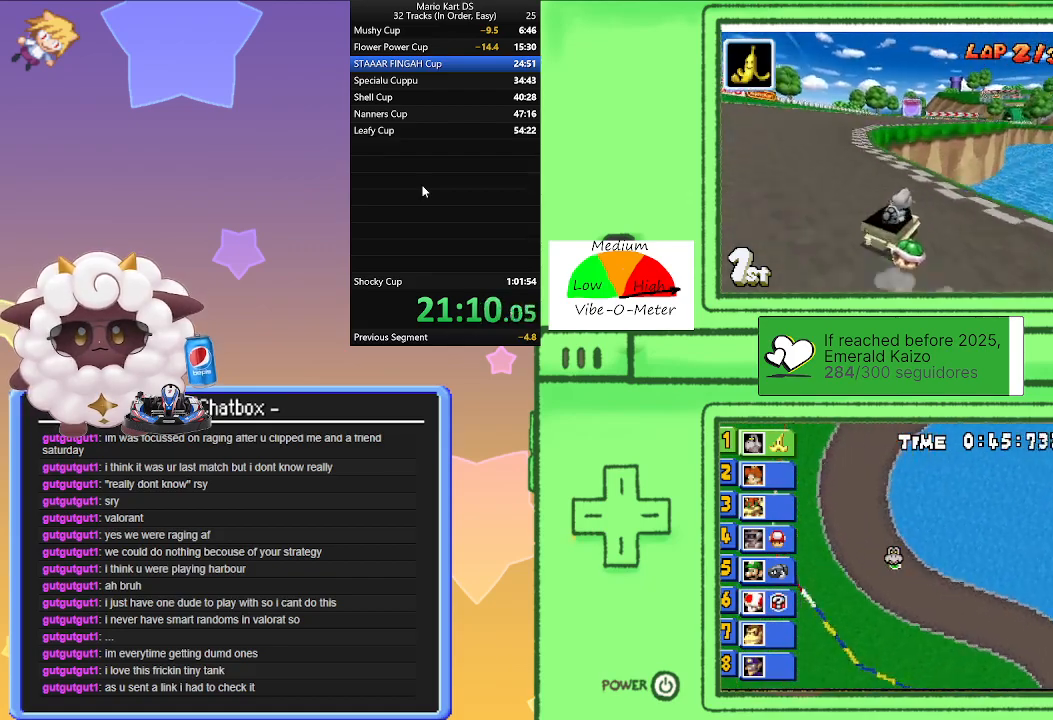
{"buttons": ["A", "L1", "R1"], "left_stick": "left", "events": [[150, "left_stick", "right"], [333, "left_stick", "center"], [383, "left_stick", "left"]]}
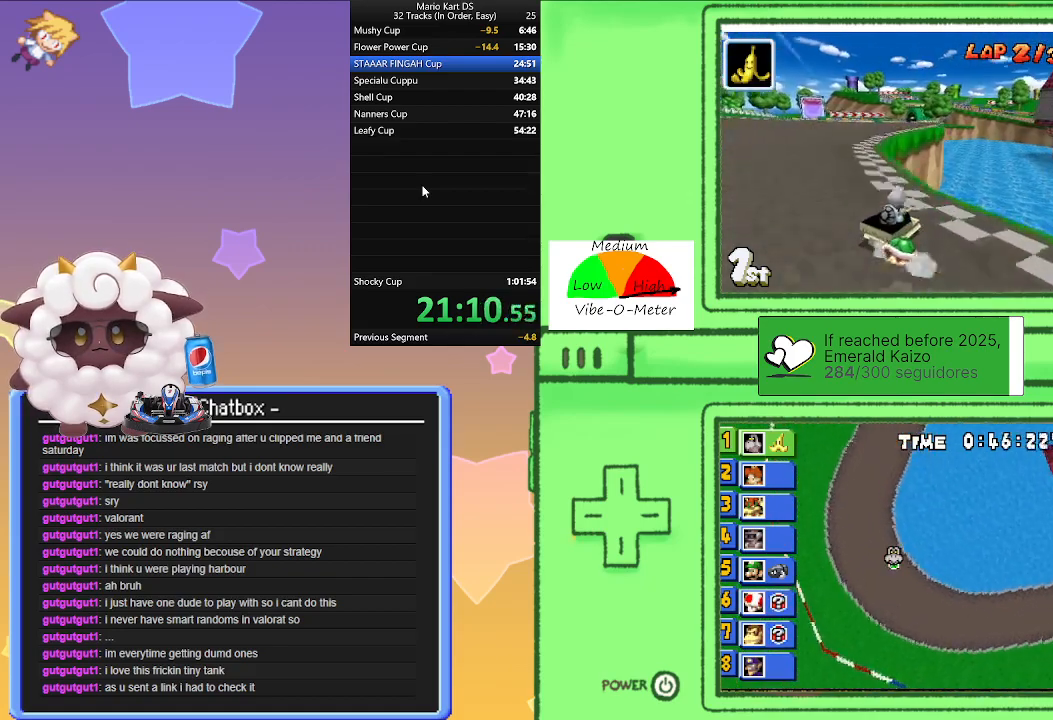
{"buttons": ["A", "L1", "R1"], "left_stick": "left", "events": [[67, "left_stick", "right"], [183, "R1", "up"], [183, "left_stick", "left"], [283, "R1", "down"]]}
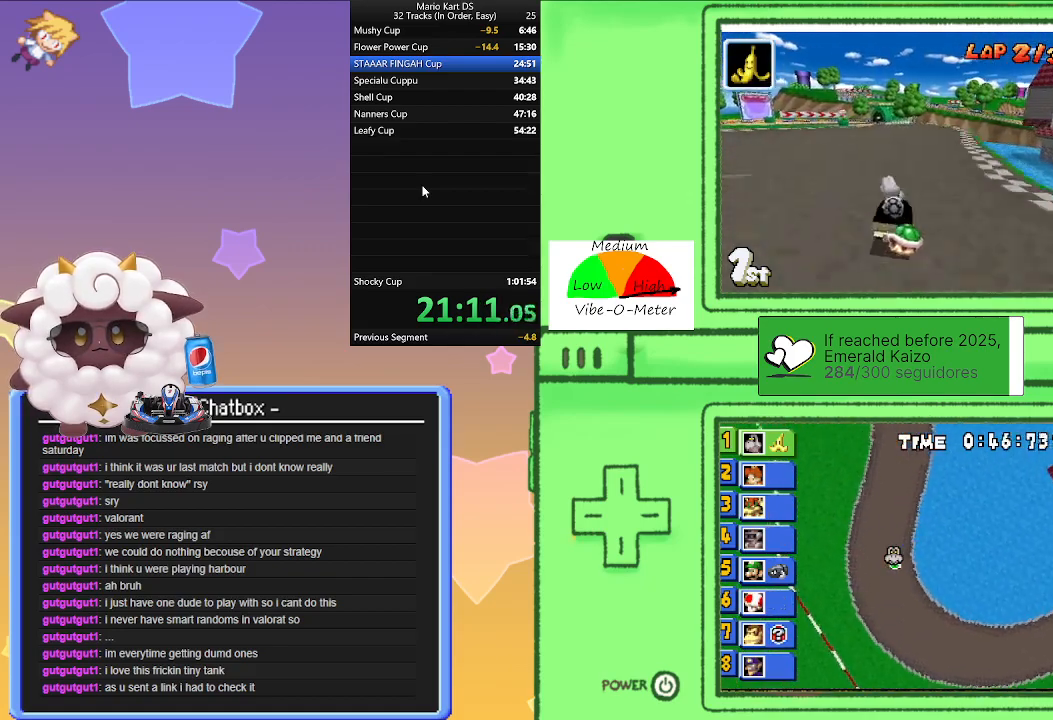
{"buttons": ["A", "L1", "R1"], "left_stick": "center", "events": [[33, "left_stick", "right"], [300, "left_stick", "left"], [500, "left_stick", "center"]]}
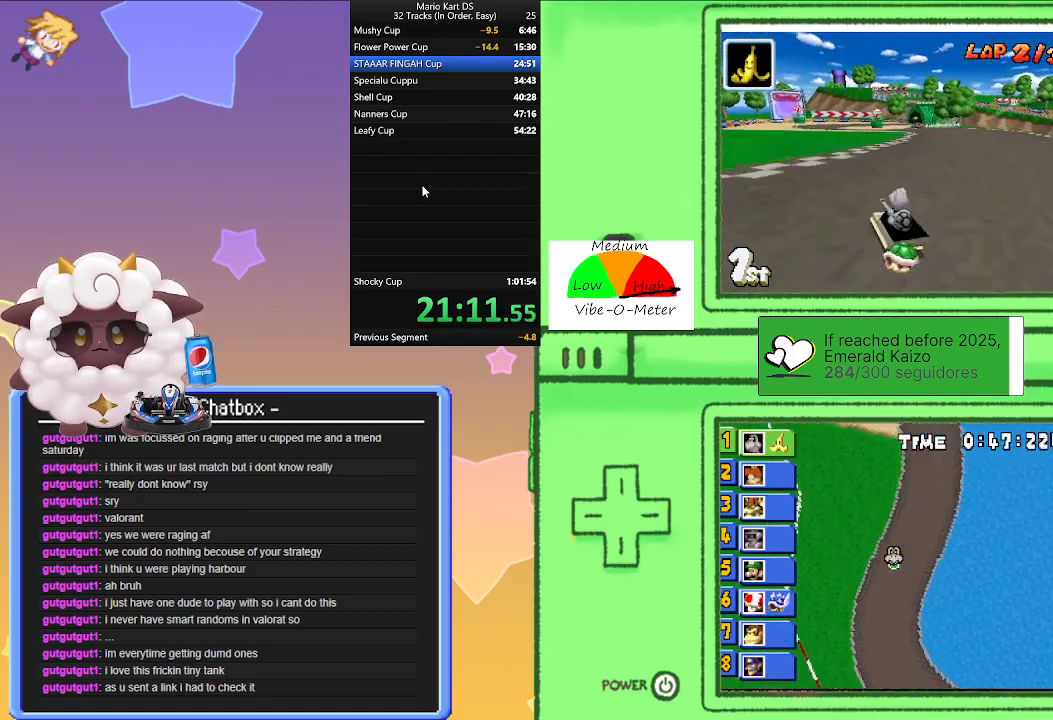
{"buttons": ["A", "L1", "R1"], "left_stick": "left", "events": [[17, "left_stick", "right"], [167, "left_stick", "left"], [317, "left_stick", "center"], [367, "R1", "up"], [417, "left_stick", "left"], [467, "R1", "down"]]}
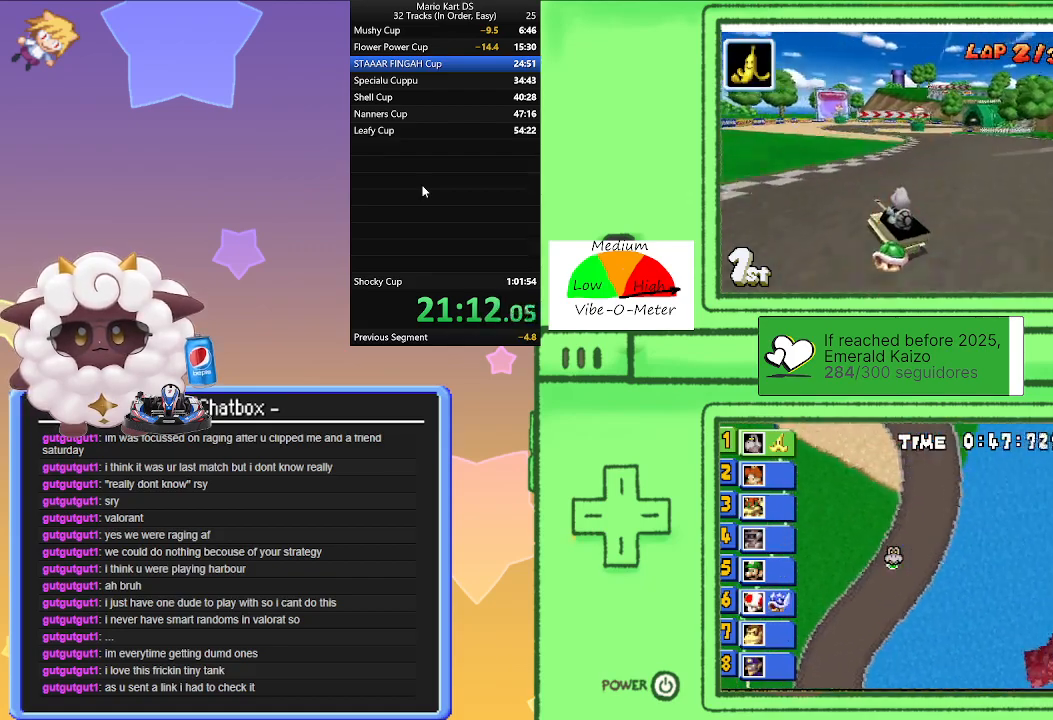
{"buttons": ["A", "L1", "R1"], "left_stick": "right", "events": [[167, "left_stick", "center"], [183, "R1", "up"], [250, "left_stick", "right"], [283, "R1", "down"]]}
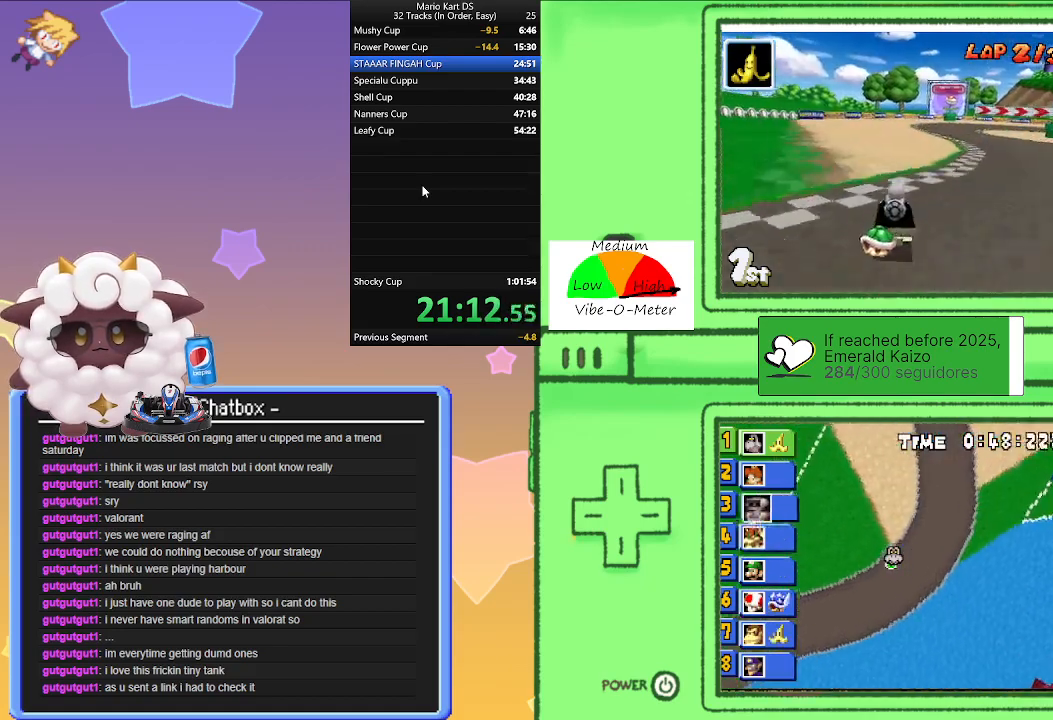
{"buttons": ["A", "L1", "R1"], "left_stick": "right", "events": [[267, "left_stick", "left"], [400, "left_stick", "center"], [450, "left_stick", "right"]]}
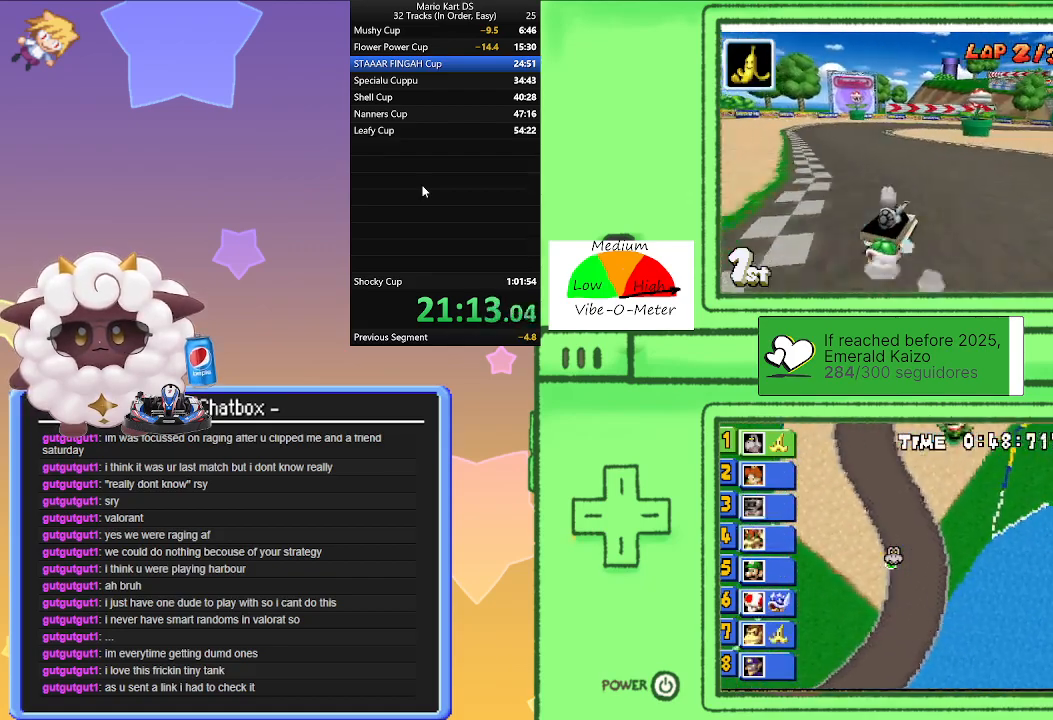
{"buttons": ["A", "L1"], "left_stick": "left", "events": [[133, "left_stick", "center"], [183, "left_stick", "left"], [350, "left_stick", "right"], [483, "R1", "up"], [483, "left_stick", "left"]]}
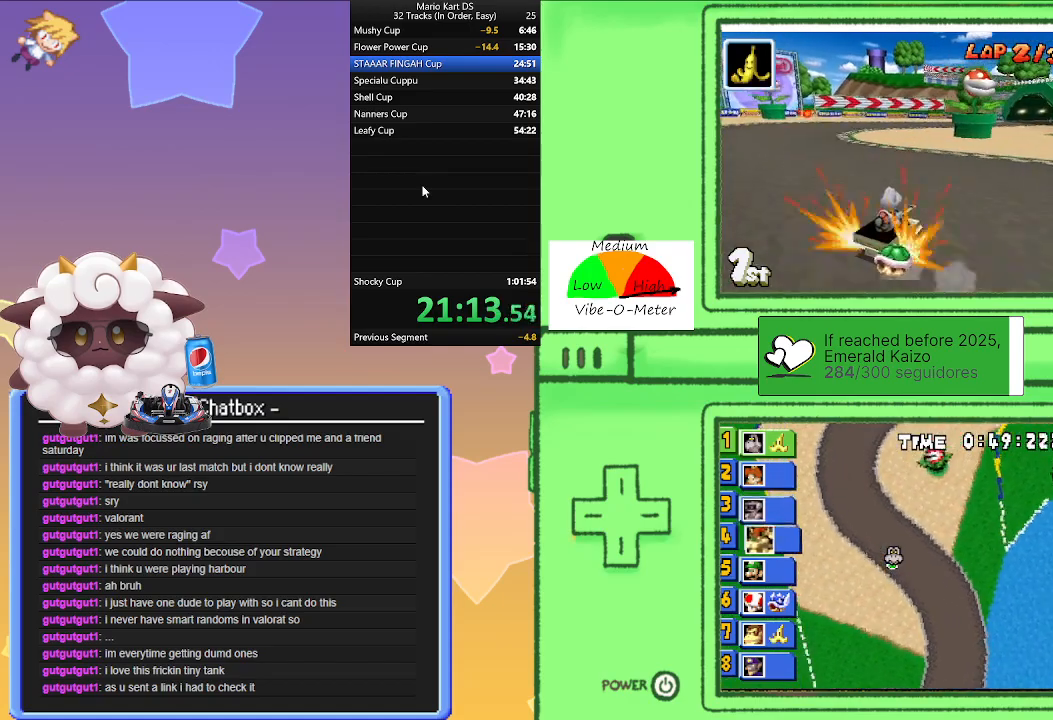
{"buttons": ["A", "L1", "R1"], "left_stick": "left", "events": [[167, "R1", "down"], [167, "left_stick", "right"], [350, "left_stick", "left"]]}
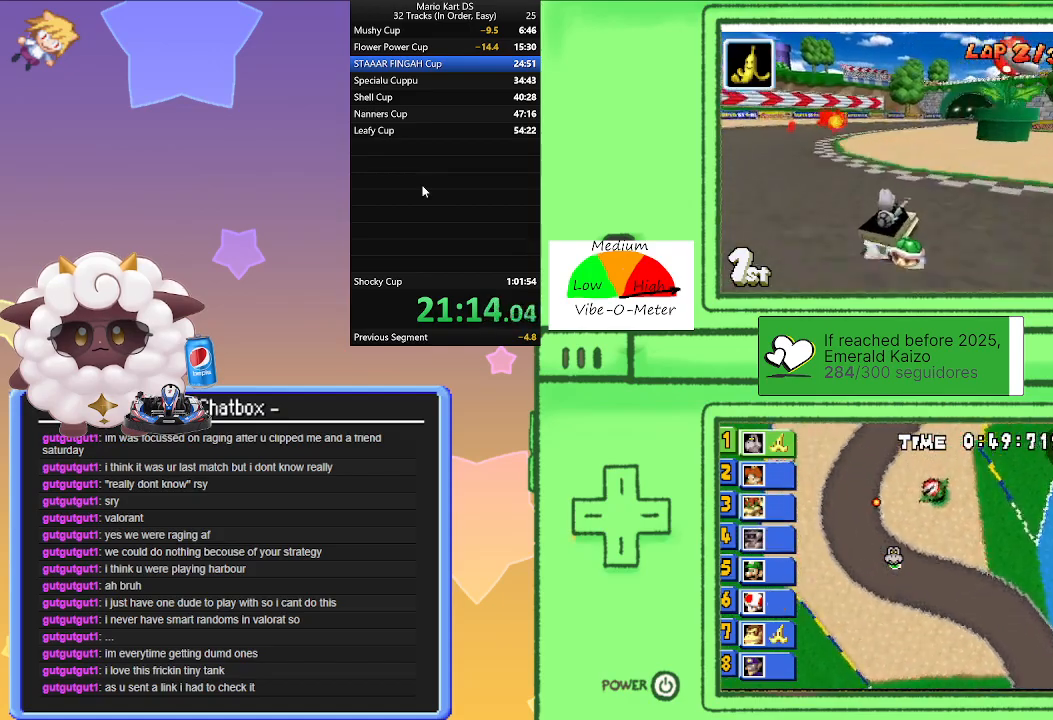
{"buttons": ["A", "L1", "R1"], "left_stick": "left", "events": [[133, "left_stick", "right"], [350, "left_stick", "left"]]}
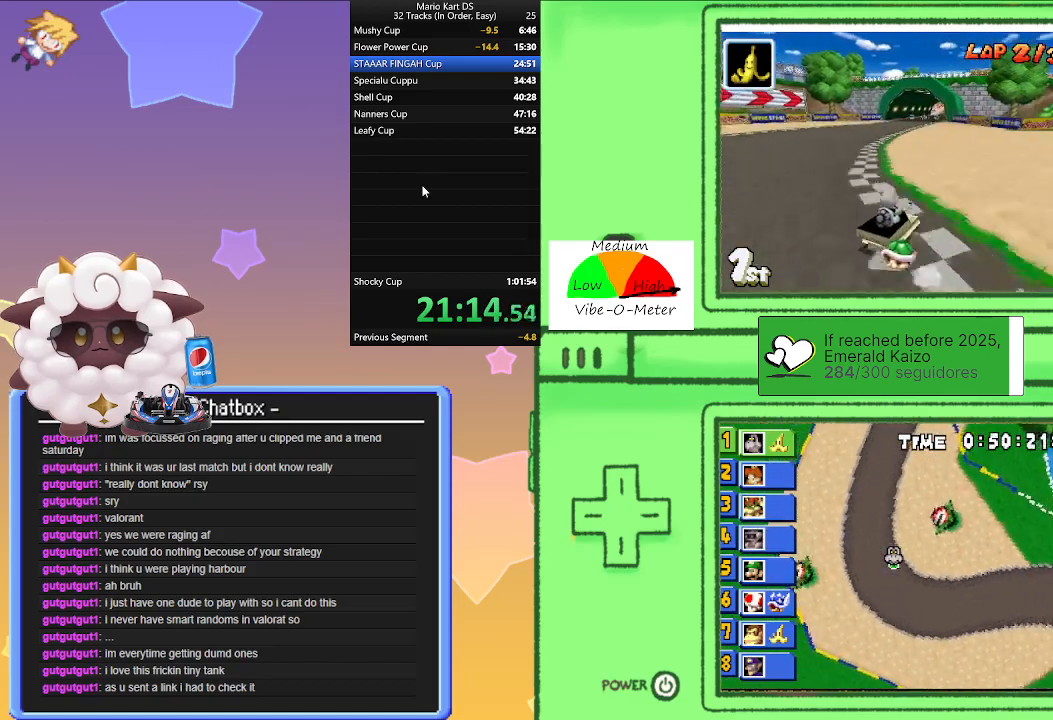
{"buttons": ["A", "L1", "R1"], "left_stick": "right", "events": [[33, "left_stick", "right"], [183, "left_stick", "center"], [233, "left_stick", "left"], [417, "left_stick", "right"]]}
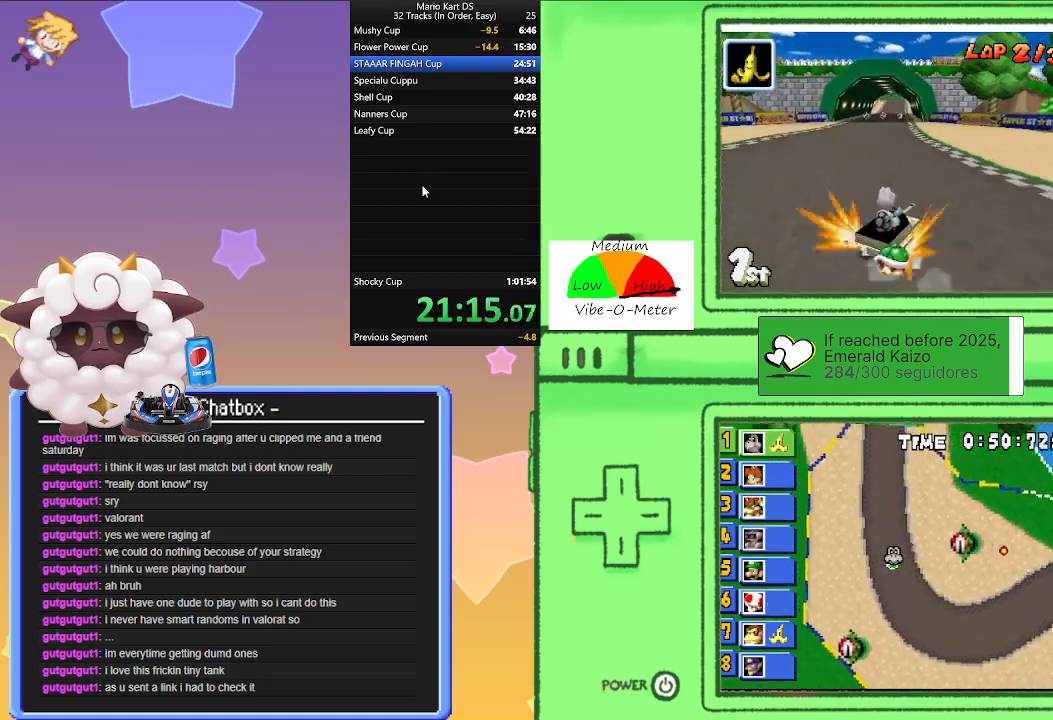
{"buttons": ["A", "L1", "R1"], "left_stick": "right", "events": [[33, "R1", "up"], [83, "left_stick", "left"], [117, "R1", "down"], [500, "left_stick", "right"]]}
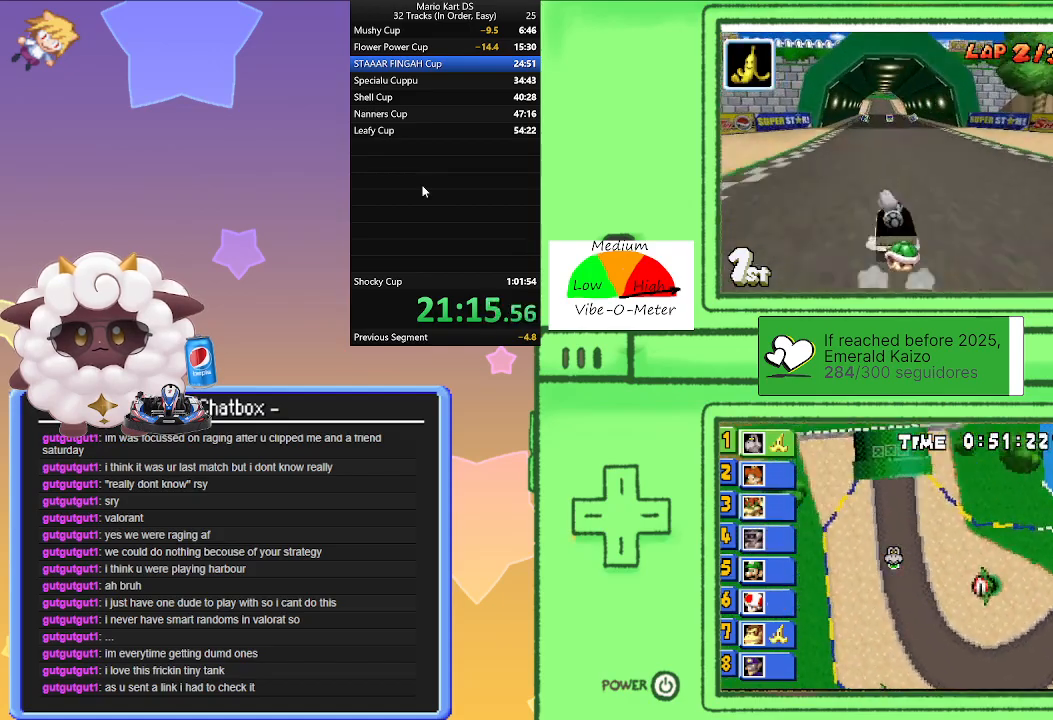
{"buttons": ["A", "L1", "R1"], "left_stick": "right", "events": [[200, "left_stick", "left"], [367, "left_stick", "center"], [433, "left_stick", "right"]]}
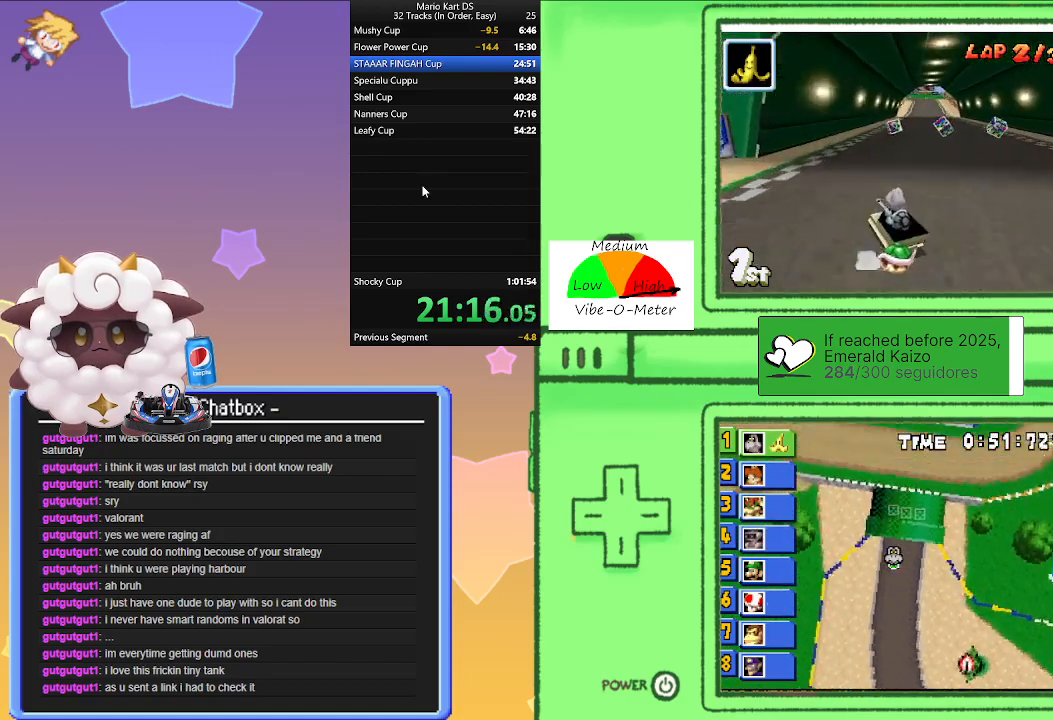
{"buttons": ["A", "L1", "R1"], "left_stick": "right", "events": [[83, "left_stick", "center"], [133, "left_stick", "left"], [233, "R1", "up"], [267, "left_stick", "right"], [317, "R1", "down"]]}
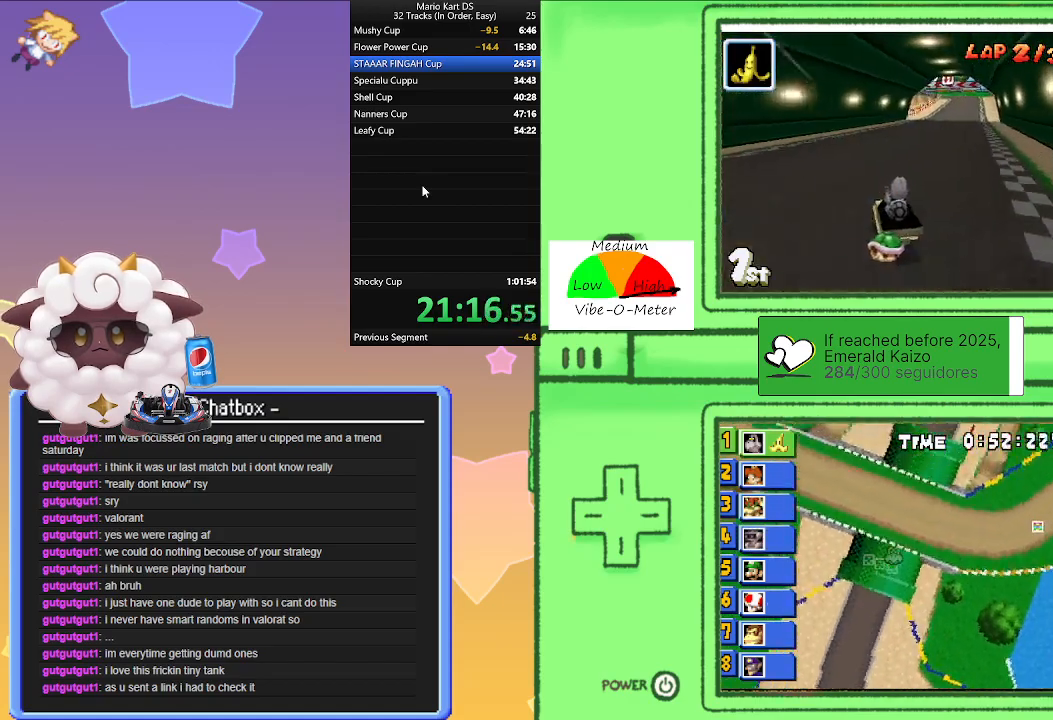
{"buttons": ["A", "L1", "R1"], "left_stick": "right", "events": [[183, "left_stick", "left"], [367, "left_stick", "right"]]}
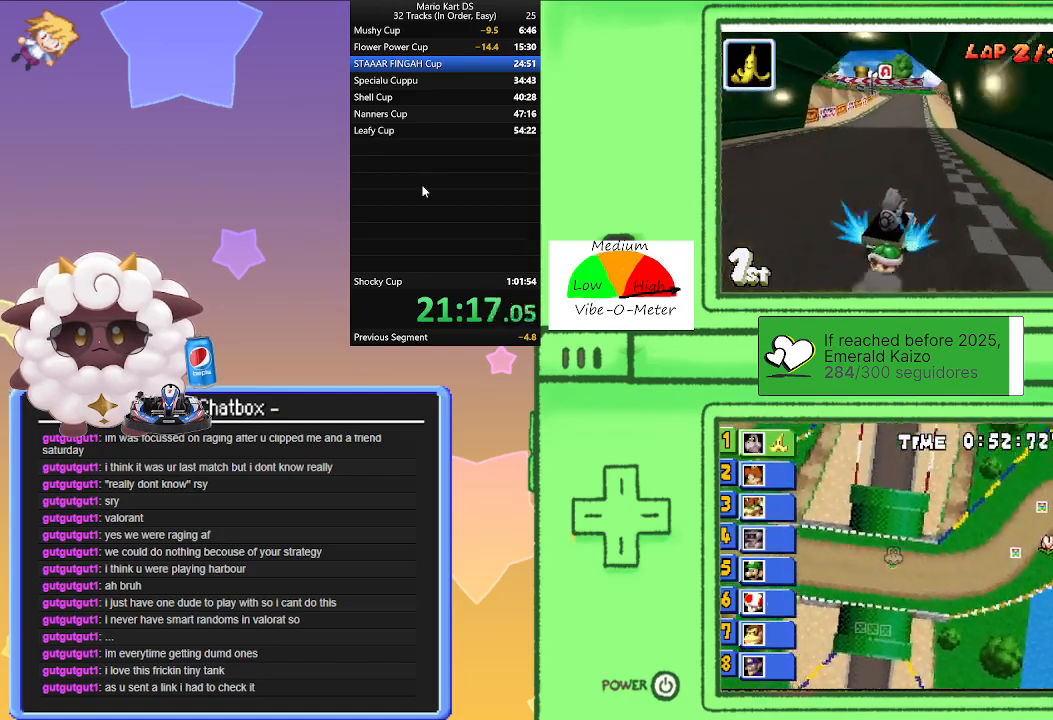
{"buttons": ["A", "L1"], "left_stick": "left", "events": [[100, "left_stick", "left"], [283, "left_stick", "right"], [383, "R1", "up"], [467, "left_stick", "left"]]}
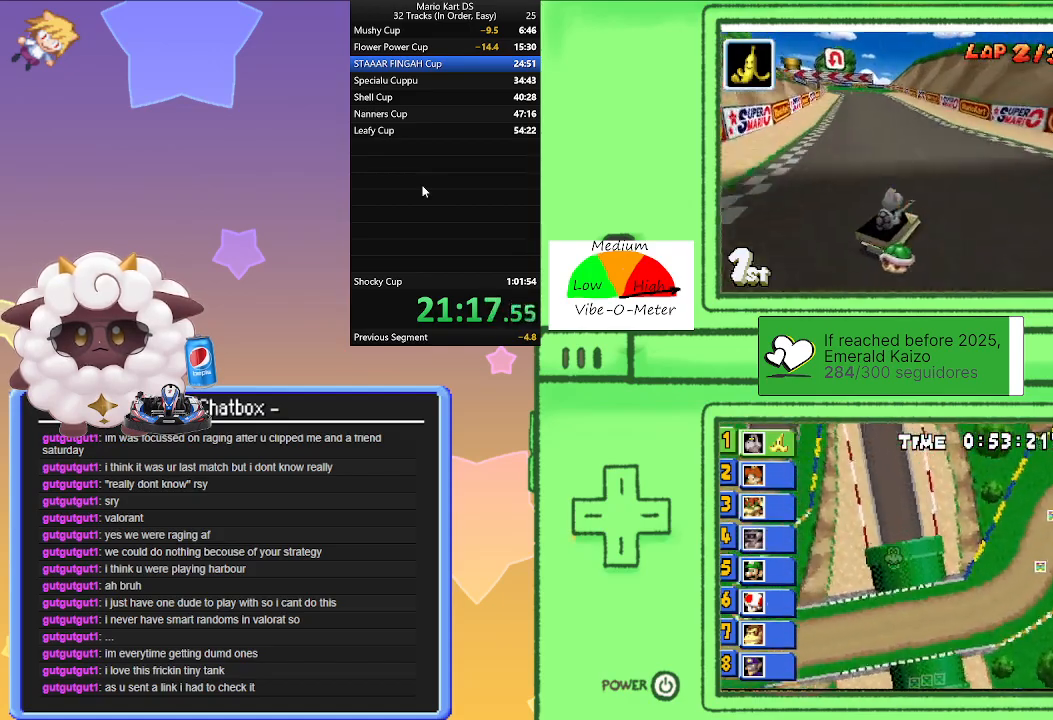
{"buttons": ["A", "L1", "R1"], "left_stick": "right", "events": [[33, "R1", "down"], [467, "left_stick", "right"]]}
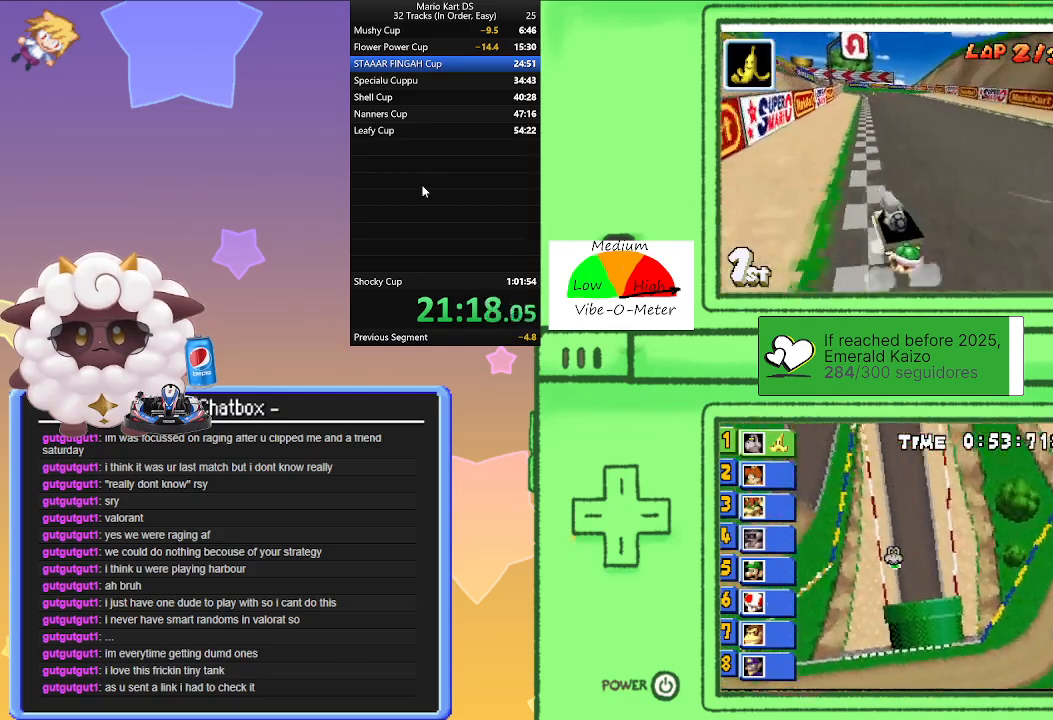
{"buttons": ["A", "L1", "R1"], "left_stick": "right", "events": [[167, "left_stick", "left"], [417, "left_stick", "right"]]}
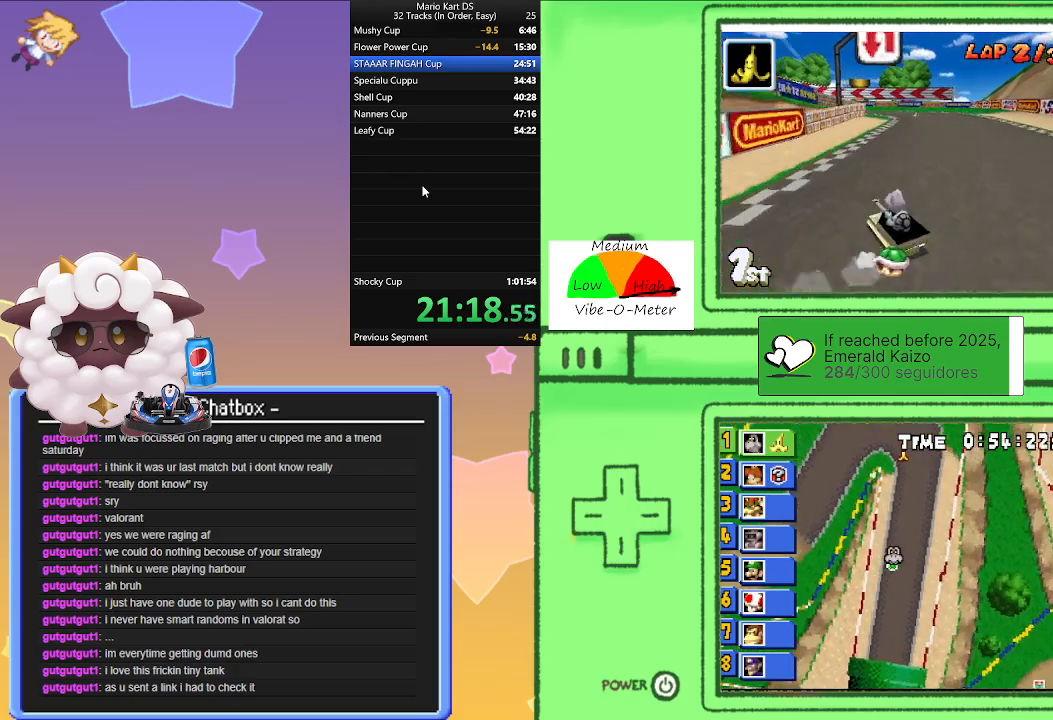
{"buttons": ["A", "L1", "R1"], "left_stick": "left", "events": [[100, "left_stick", "left"]]}
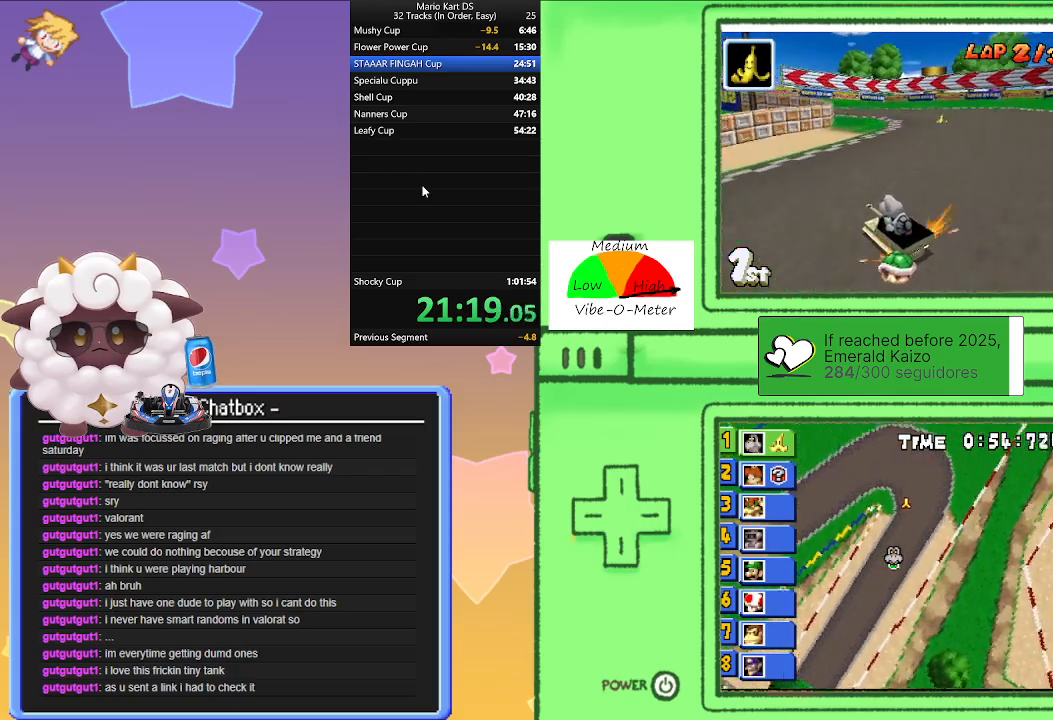
{"buttons": ["A", "L1", "R1"], "left_stick": "left", "events": [[250, "R1", "up"], [417, "R1", "down"]]}
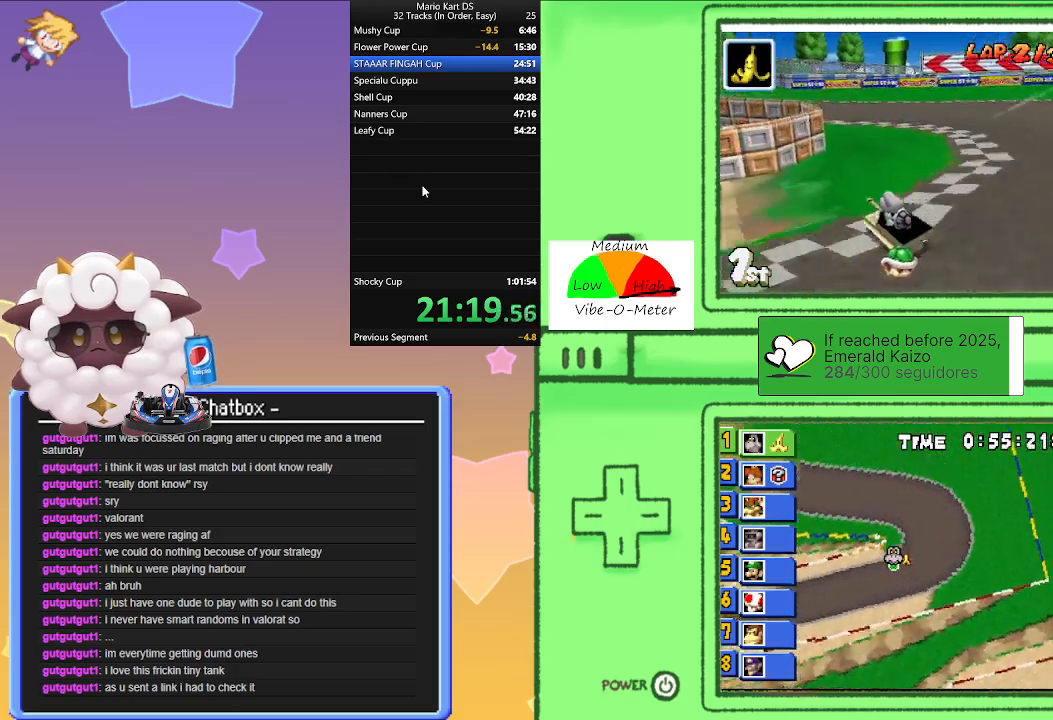
{"buttons": ["A", "L1"], "left_stick": "center", "events": [[67, "R1", "up"], [450, "left_stick", "center"]]}
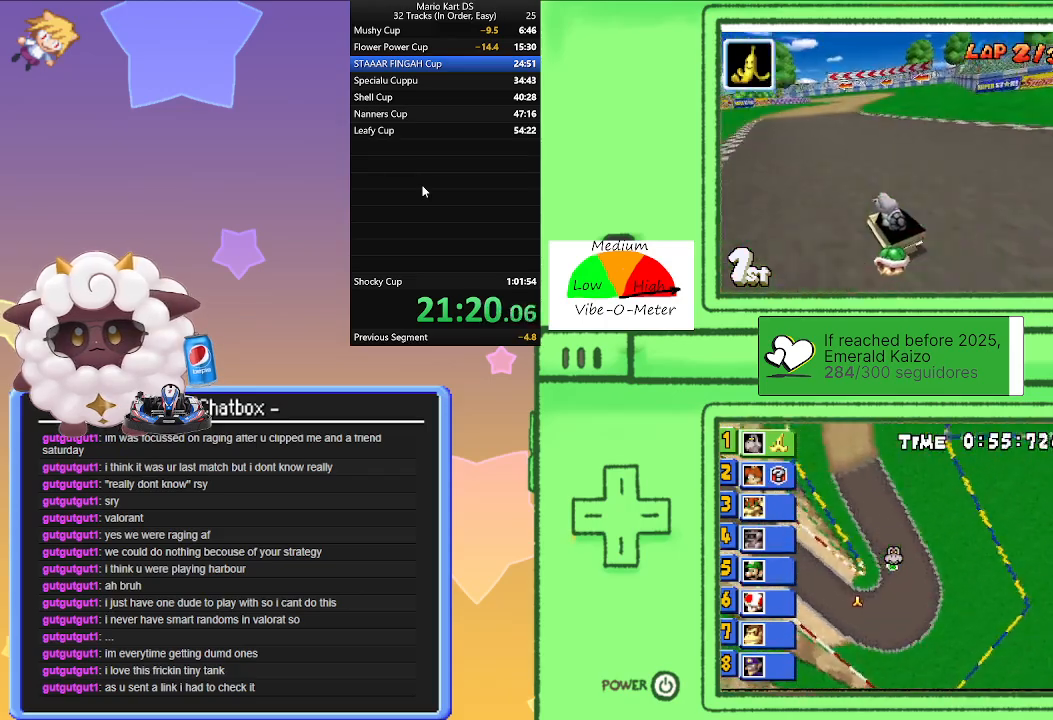
{"buttons": ["A", "L1"], "left_stick": "right", "events": [[400, "left_stick", "right"]]}
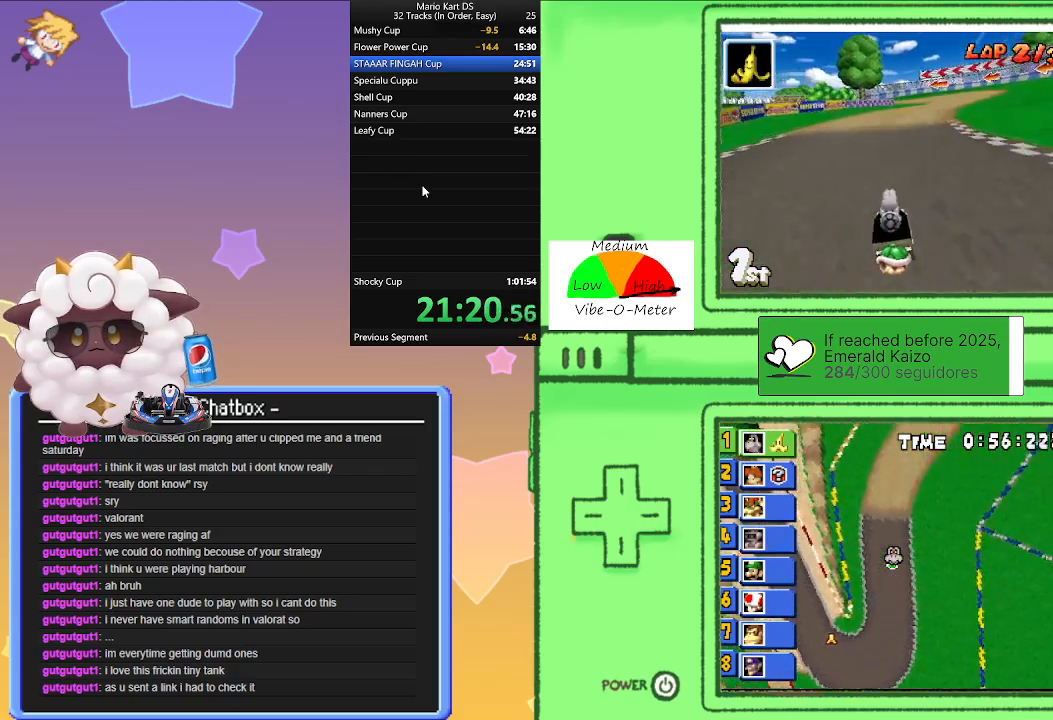
{"buttons": ["A", "L1", "R1"], "left_stick": "left", "events": [[50, "left_stick", "center"], [267, "R1", "down"], [283, "left_stick", "left"]]}
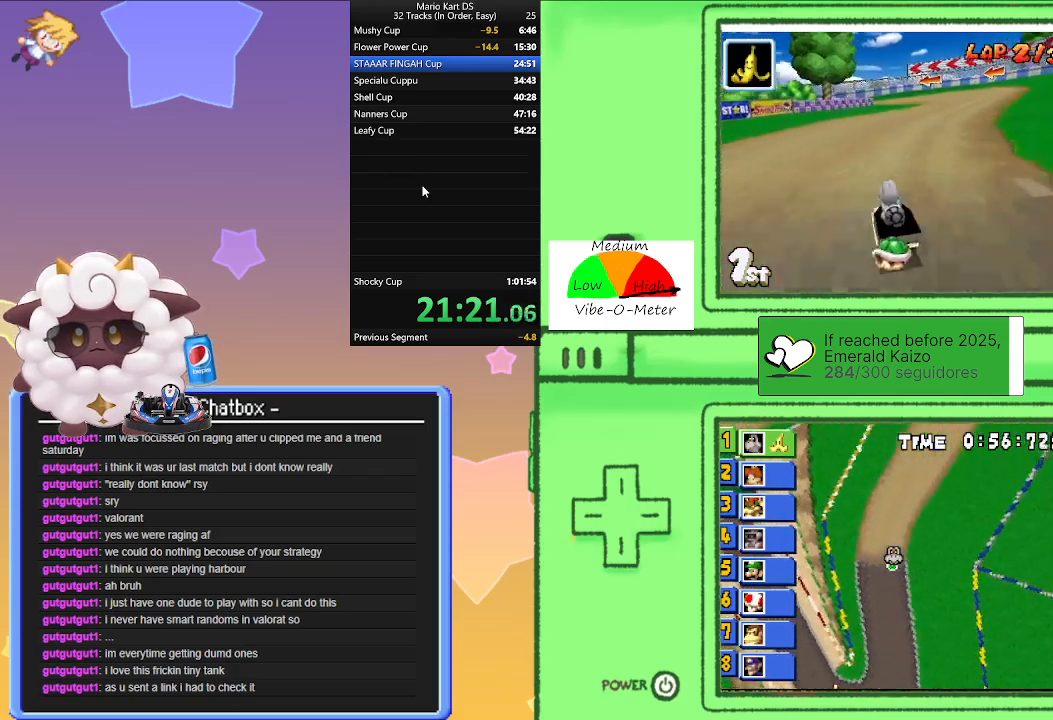
{"buttons": ["A", "L1", "R1"], "left_stick": "right", "events": [[67, "left_stick", "right"], [233, "left_stick", "center"], [300, "left_stick", "left"], [433, "left_stick", "center"], [483, "left_stick", "right"]]}
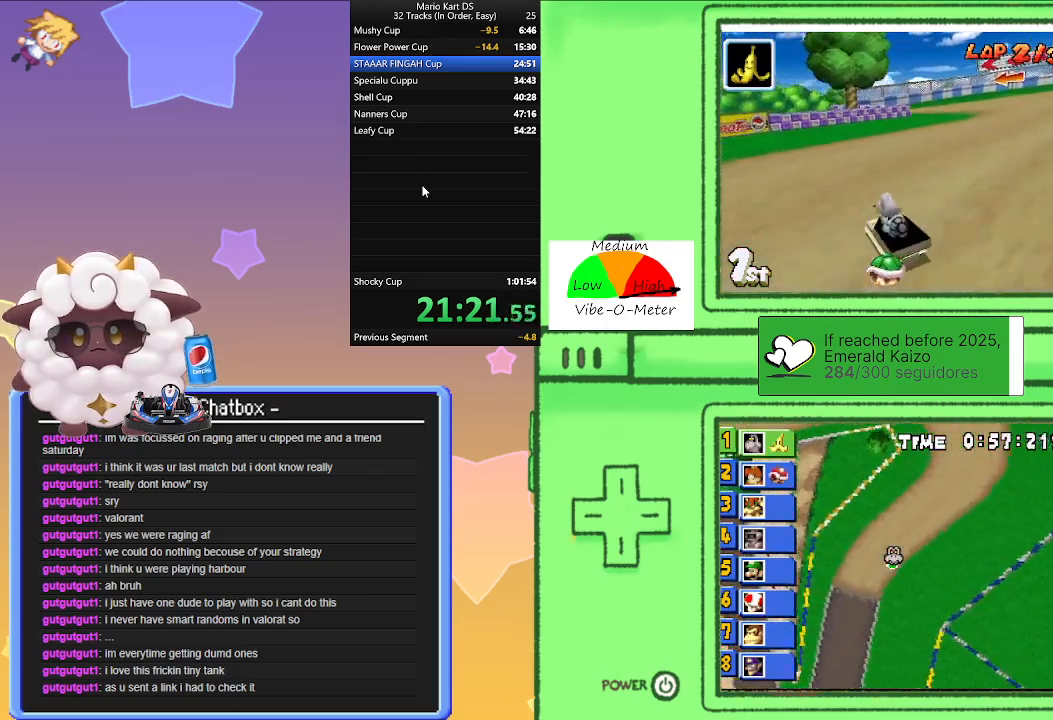
{"buttons": ["A", "L1", "R1"], "left_stick": "right", "events": [[200, "left_stick", "left"], [333, "left_stick", "right"]]}